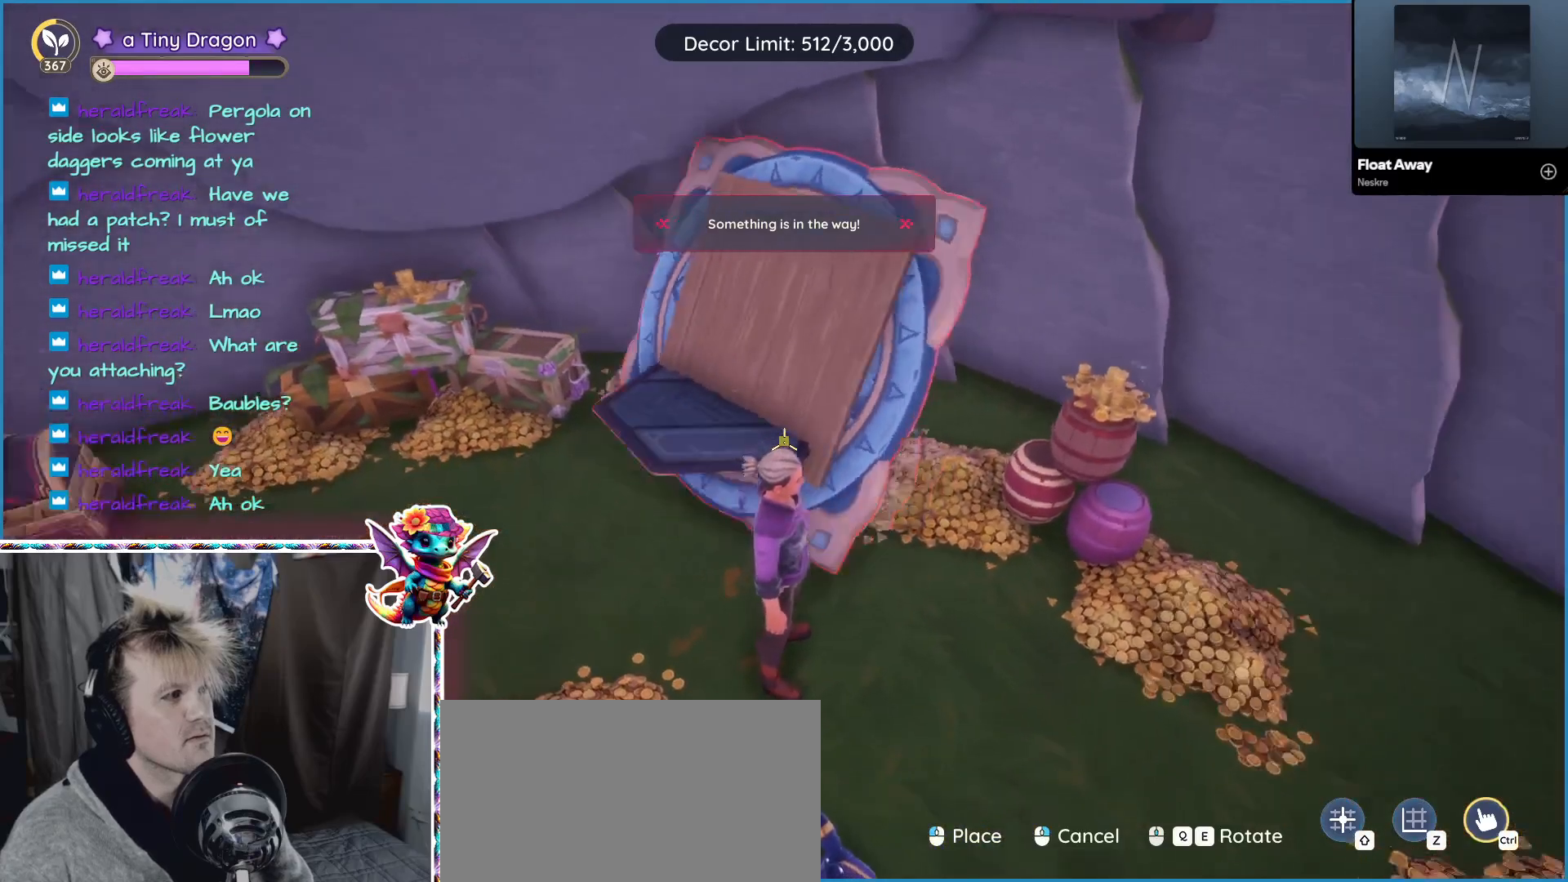
Gameplay with keyboard and mouse; each line is a JSON object with the keys and mouse buttons held at the frame after it. "events" lists presses ("down") and releases ("up") of "1", "2", "3", "4", "5", "a", "alt", "ctrl", "d", "f", "s", "shift", "v", "w", "z", "mouse_left", "mouse_wheel" and "mouse_right" between this image and that frame as [ms after this image, input, new state], when the widget could be followed in between. "mouse_left", "mouse_wheel", "mouse_right" = the "left", "wheel", "right" buttons of the "mouse" list. No other keys are recorded. "wheel" means that the mouse wheel is clicked or scrolled. Mouse movement is not recorded.
{"keys": [], "mouse": [], "events": []}
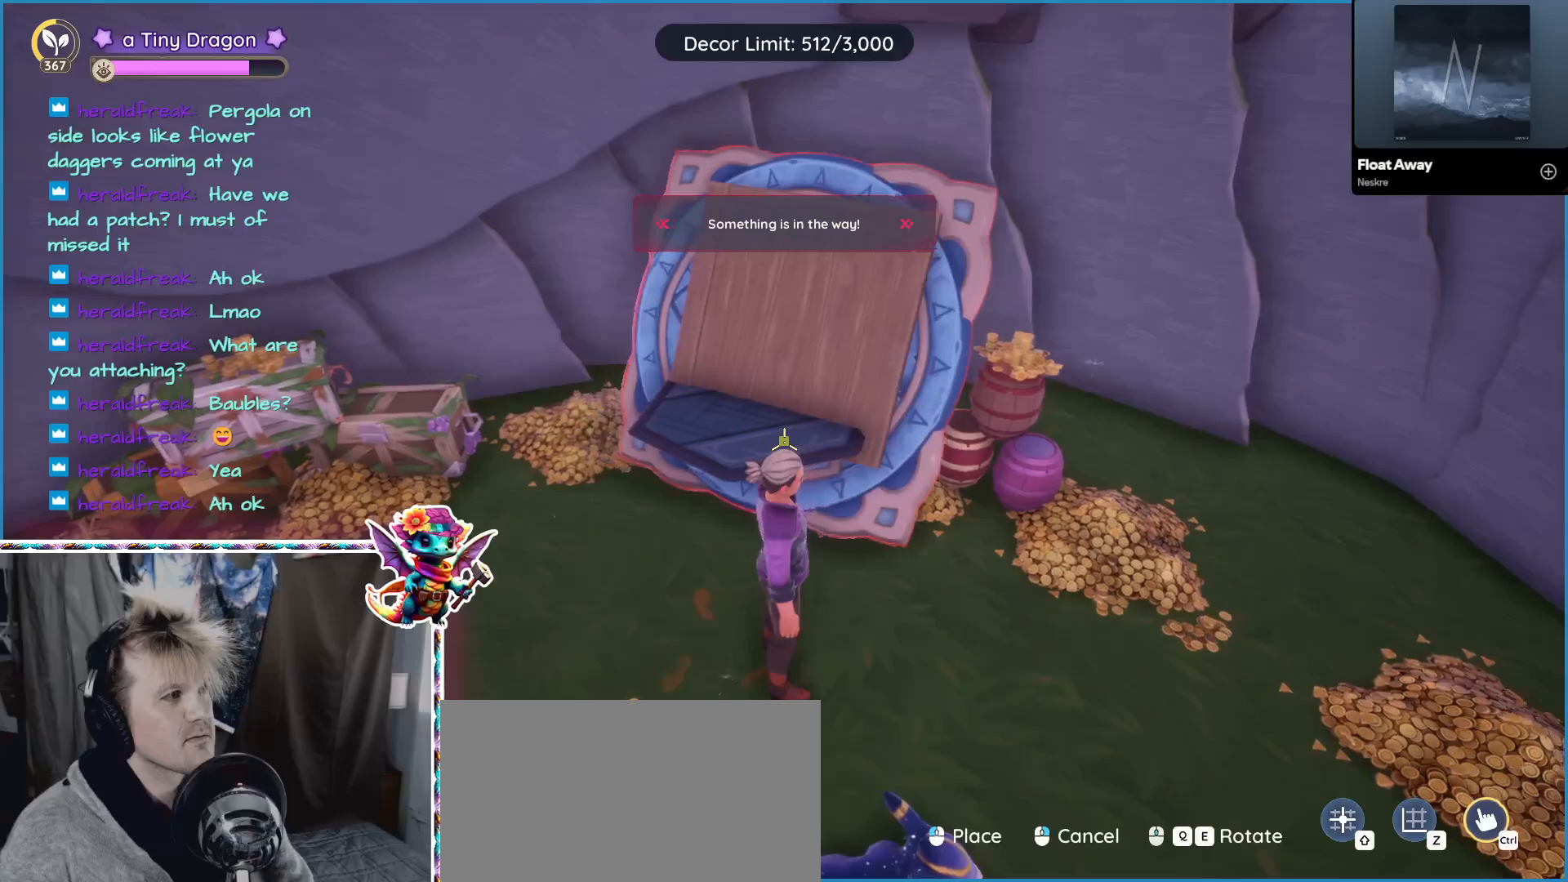
{"keys": [], "mouse": [], "events": []}
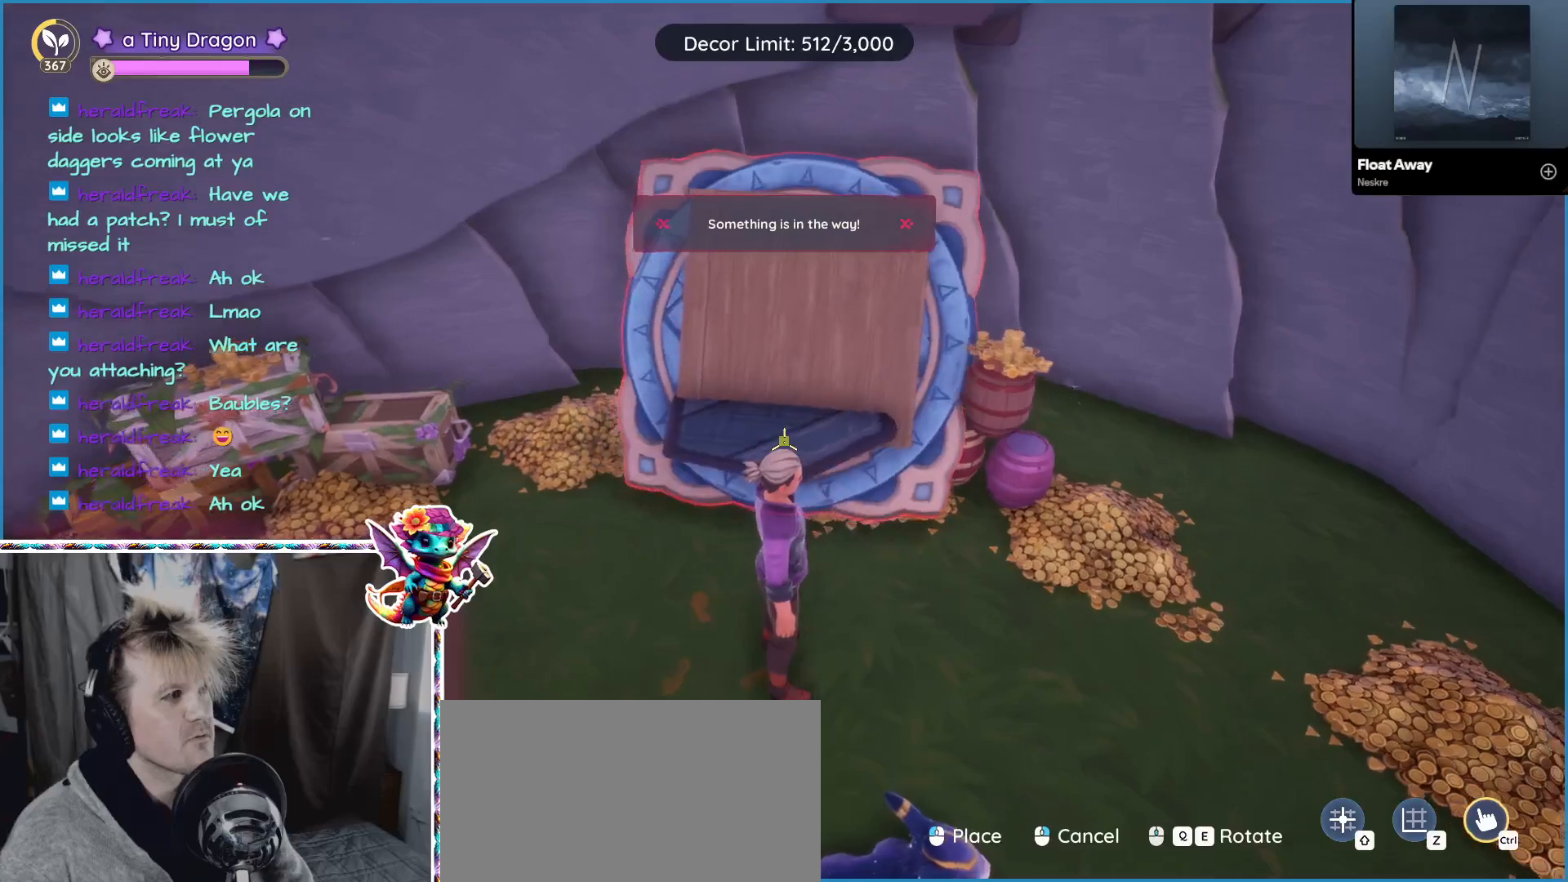
{"keys": [], "mouse": [], "events": []}
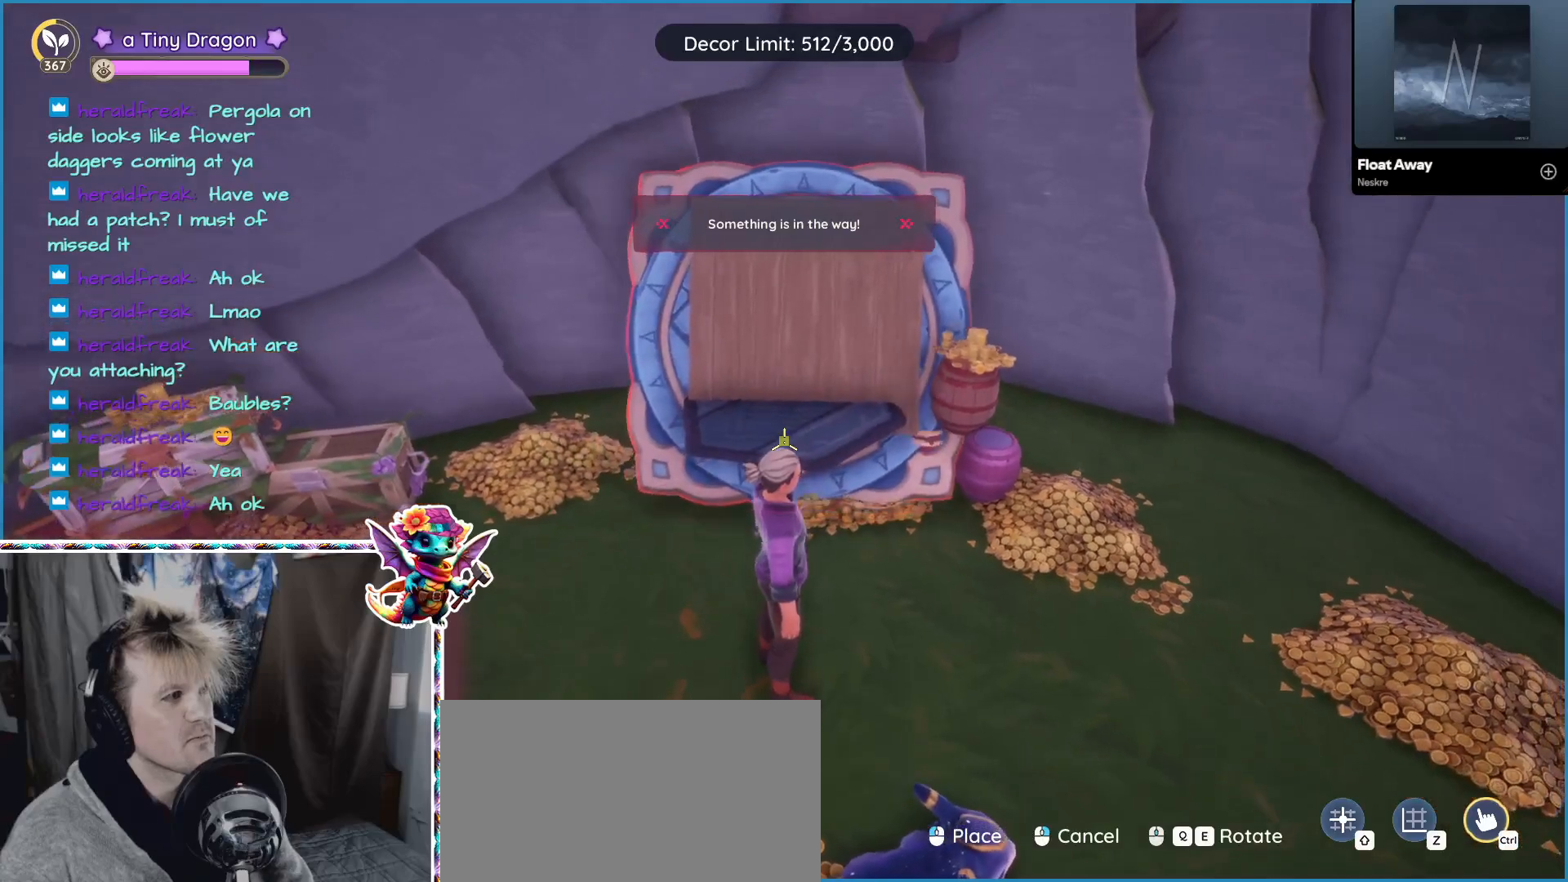
{"keys": [], "mouse": [], "events": [[167, "a", "down"], [400, "a", "up"]]}